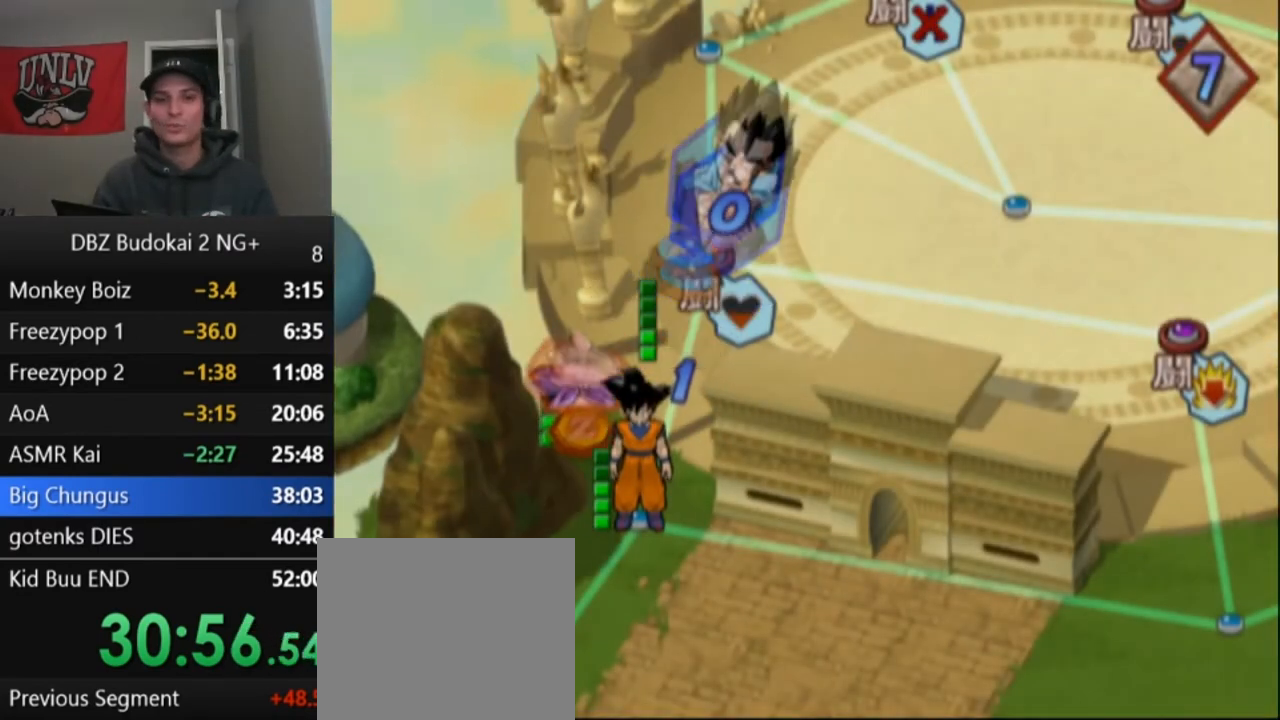
Gameplay with a controller (PlayStation layout); each line is a JSON object with the inputs held at the frame after it. "events" lists button and stick changes between this image and that frame as [ms after this image, input, new state], when the widget could be followed in between. Not read: right_stick.
{"buttons": [], "left_stick": "center", "events": [[301, "CROSS", "down"], [367, "CROSS", "up"], [434, "CROSS", "down"], [501, "CROSS", "up"]]}
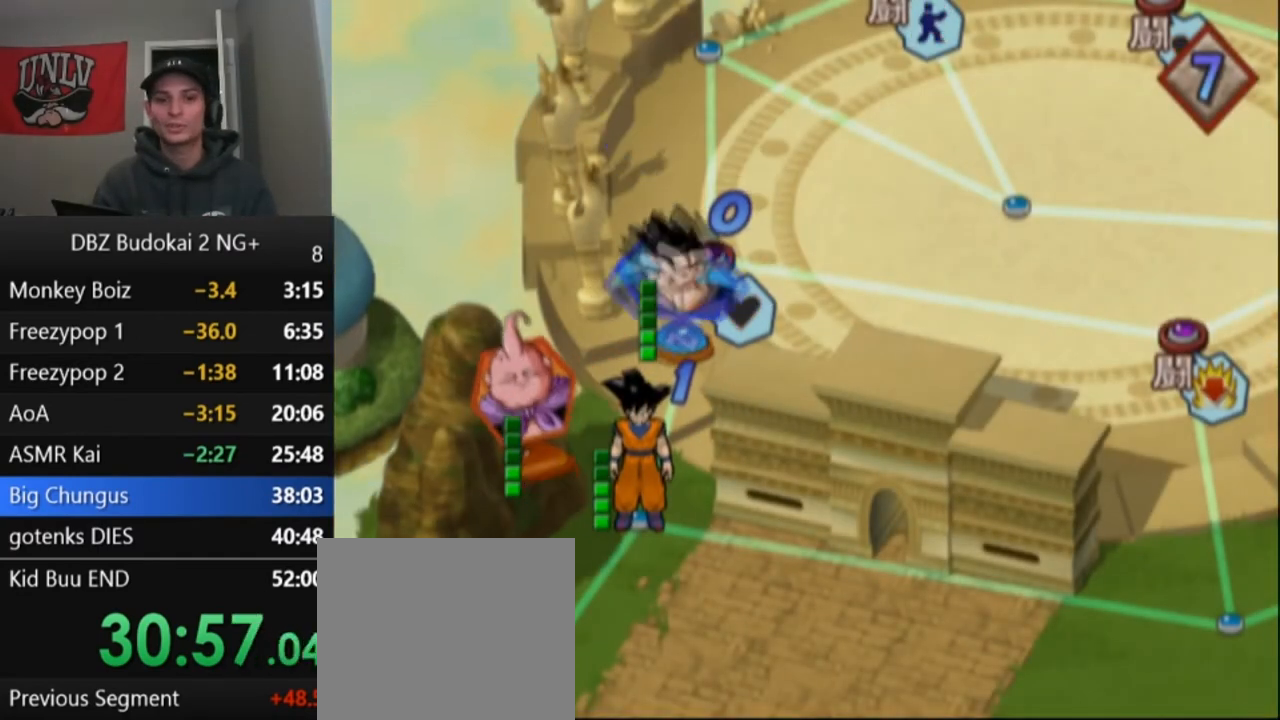
{"buttons": ["CROSS"], "left_stick": "center", "events": [[100, "CROSS", "down"], [167, "CROSS", "up"], [367, "CROSS", "down"], [400, "CROSS", "up"], [500, "CROSS", "down"]]}
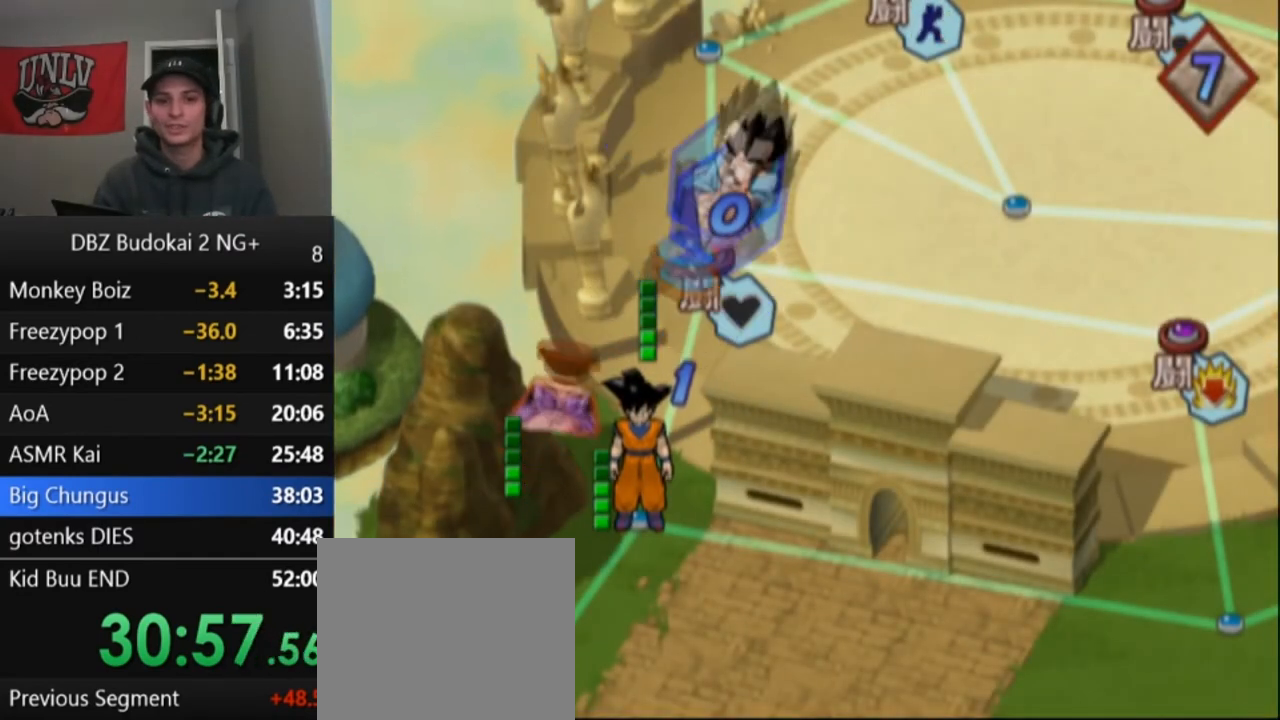
{"buttons": [], "left_stick": "center", "events": [[67, "CROSS", "up"], [167, "CROSS", "down"], [234, "CROSS", "up"], [301, "CROSS", "down"], [367, "CROSS", "up"]]}
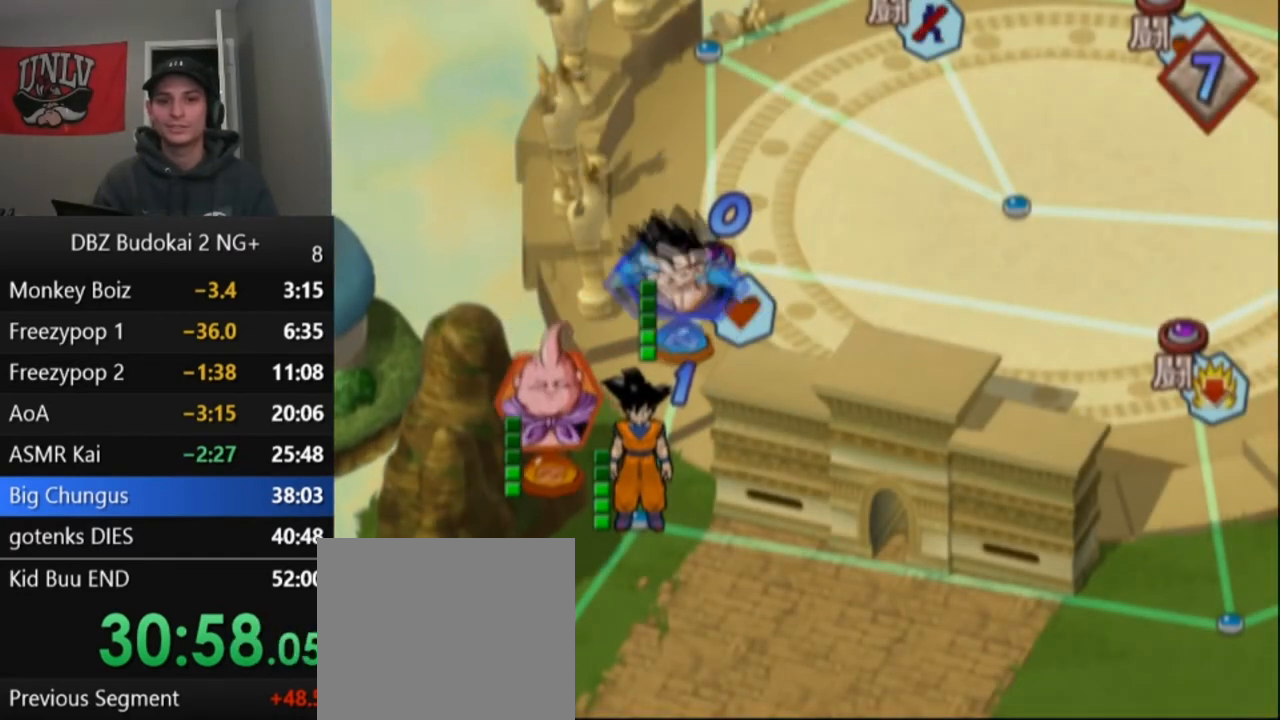
{"buttons": [], "left_stick": "center", "events": []}
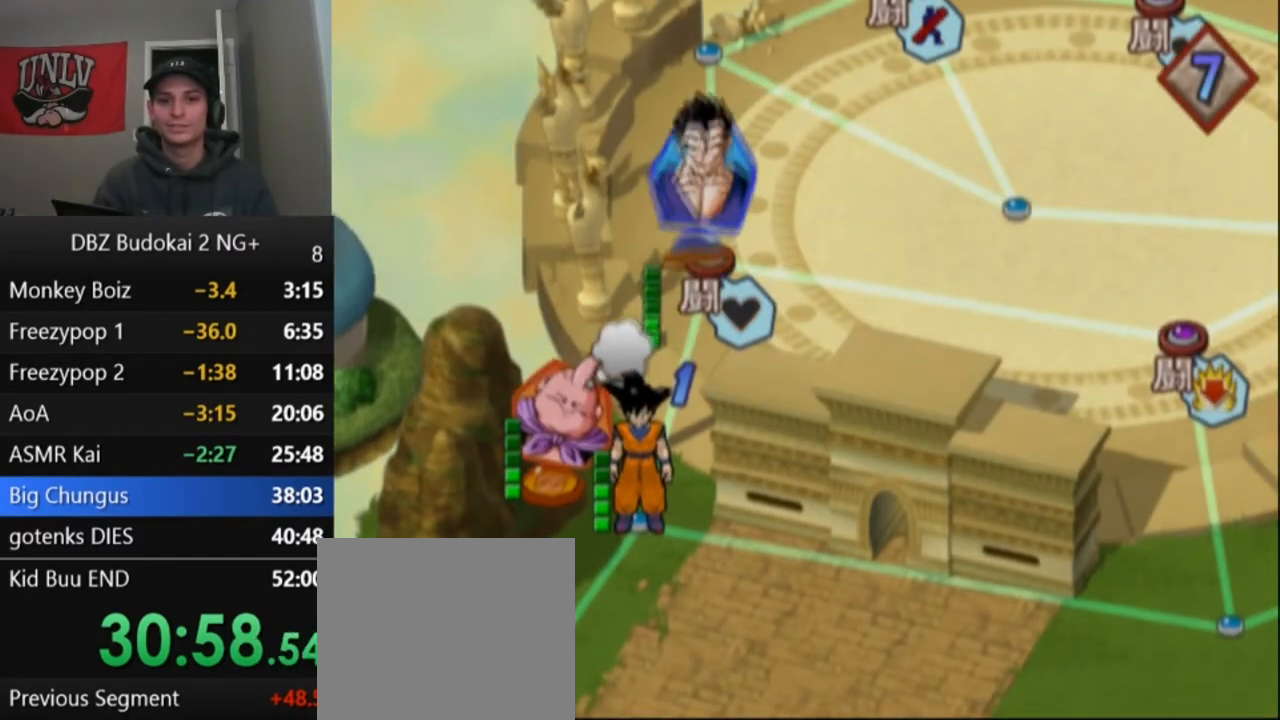
{"buttons": ["CROSS"], "left_stick": "center", "events": [[501, "CROSS", "down"]]}
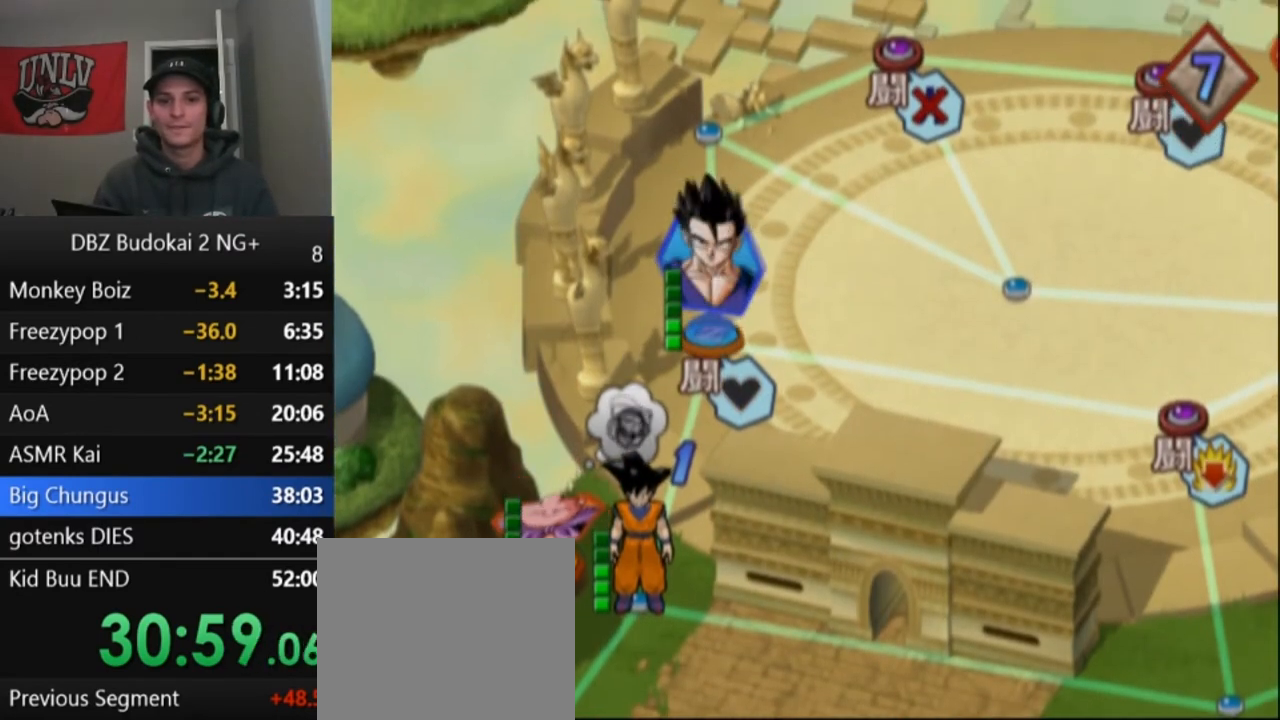
{"buttons": [], "left_stick": "center", "events": [[67, "CROSS", "up"]]}
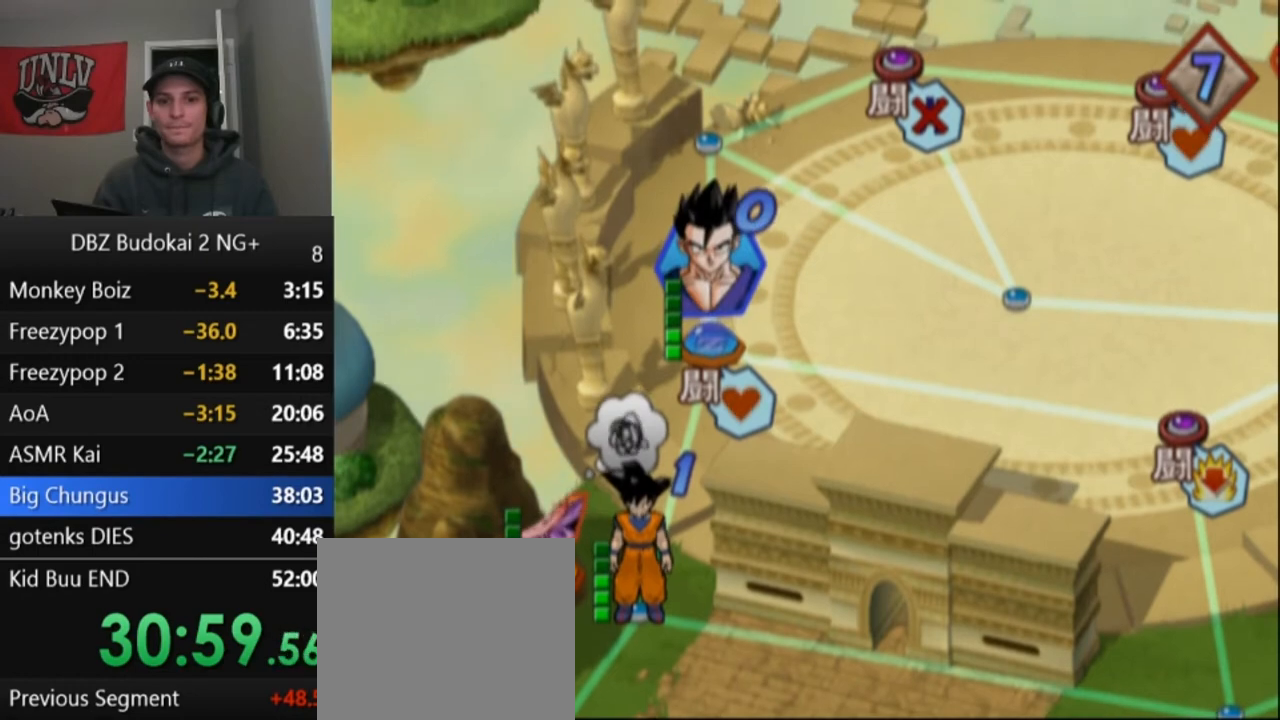
{"buttons": ["CROSS"], "left_stick": "center", "events": [[501, "CROSS", "down"]]}
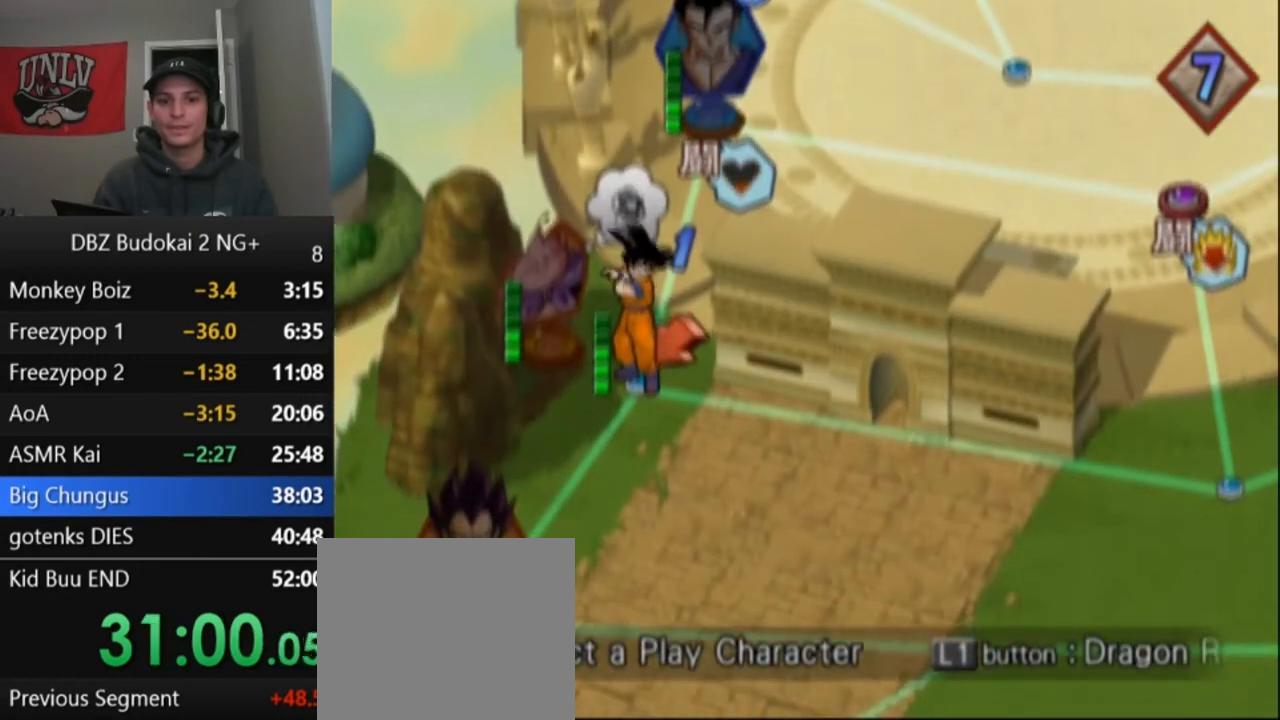
{"buttons": [], "left_stick": "center", "events": [[100, "CROSS", "up"], [300, "CROSS", "down"], [367, "CROSS", "up"], [434, "CROSS", "down"], [500, "CROSS", "up"]]}
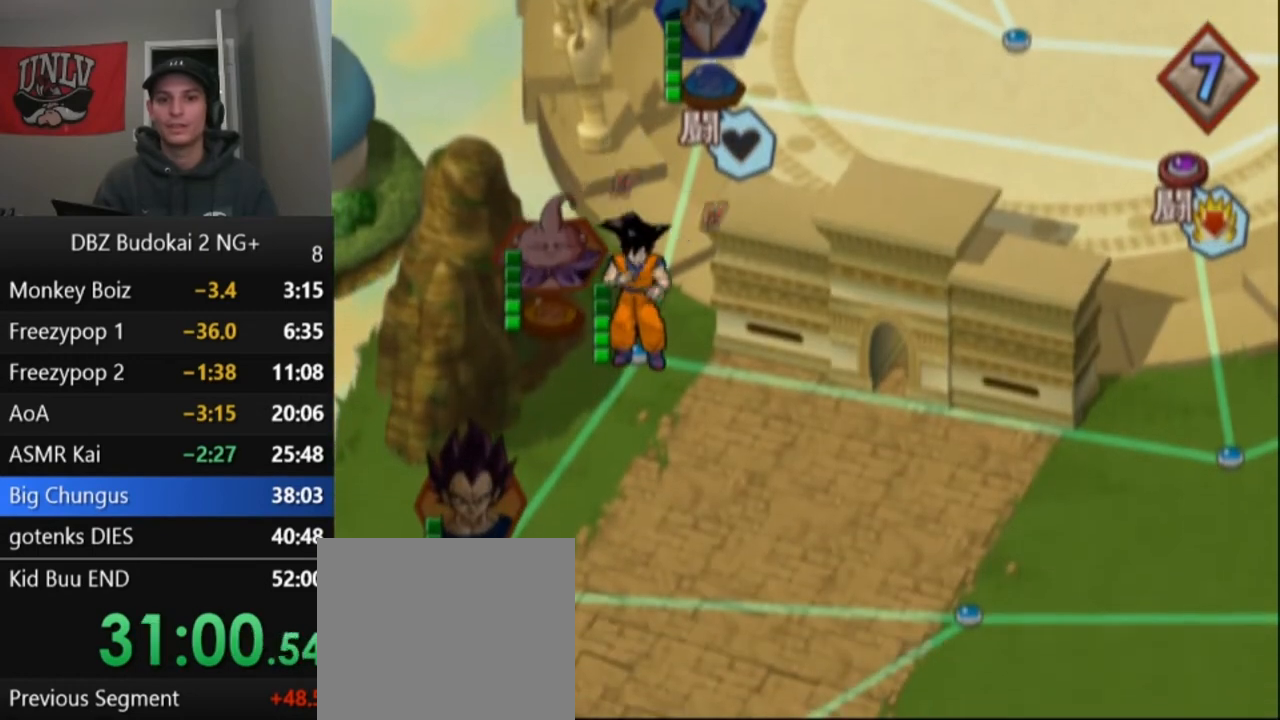
{"buttons": [], "left_stick": "center", "events": [[67, "CROSS", "down"], [134, "CROSS", "up"], [201, "CROSS", "down"], [267, "CROSS", "up"]]}
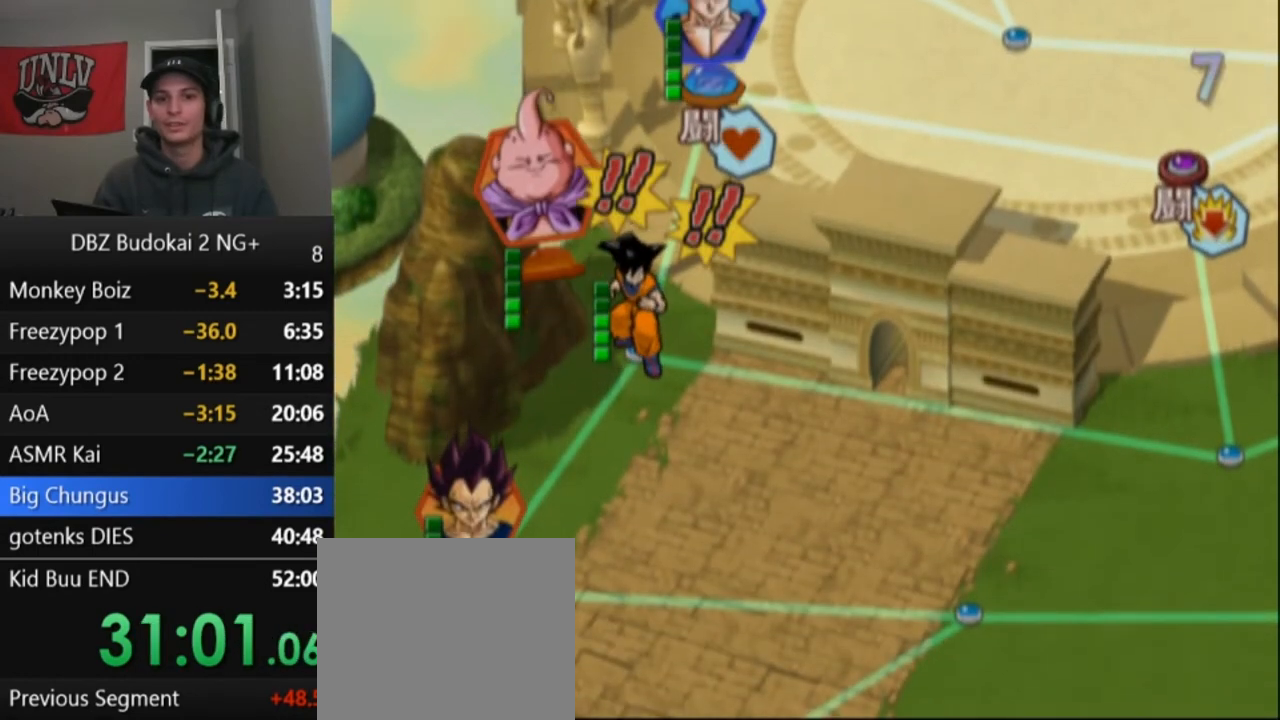
{"buttons": [], "left_stick": "center", "events": []}
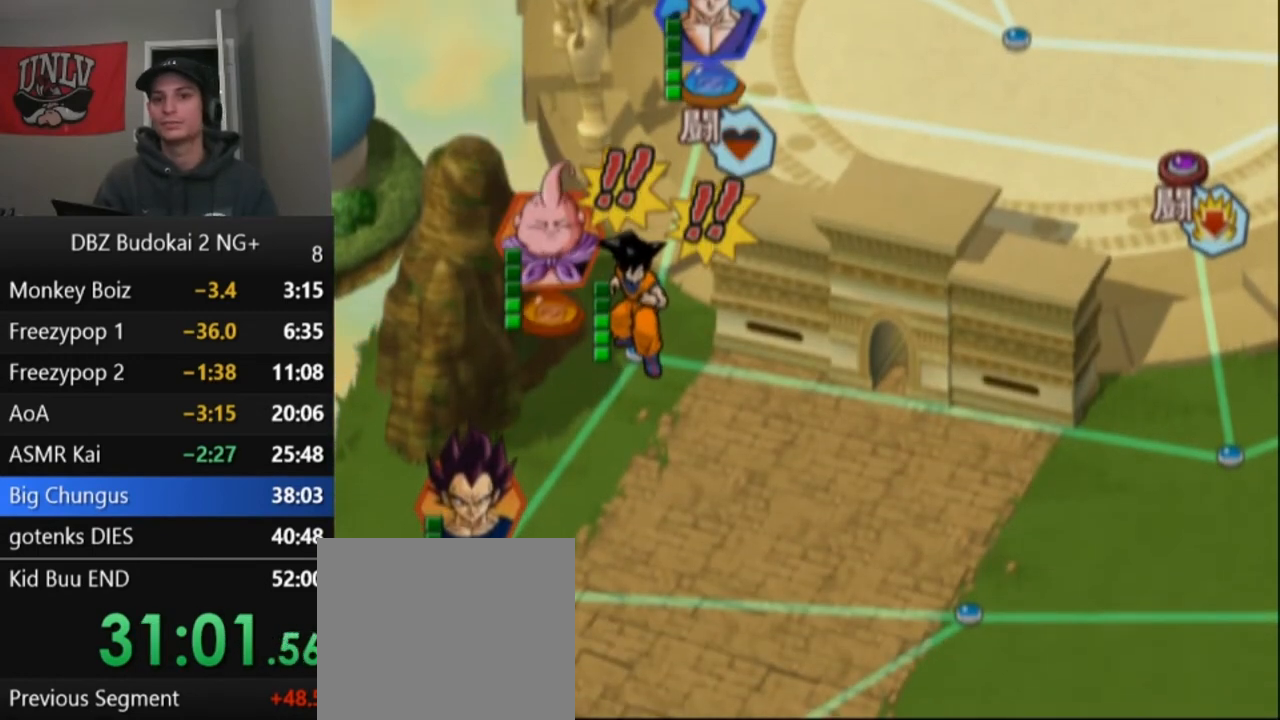
{"buttons": [], "left_stick": "center", "events": []}
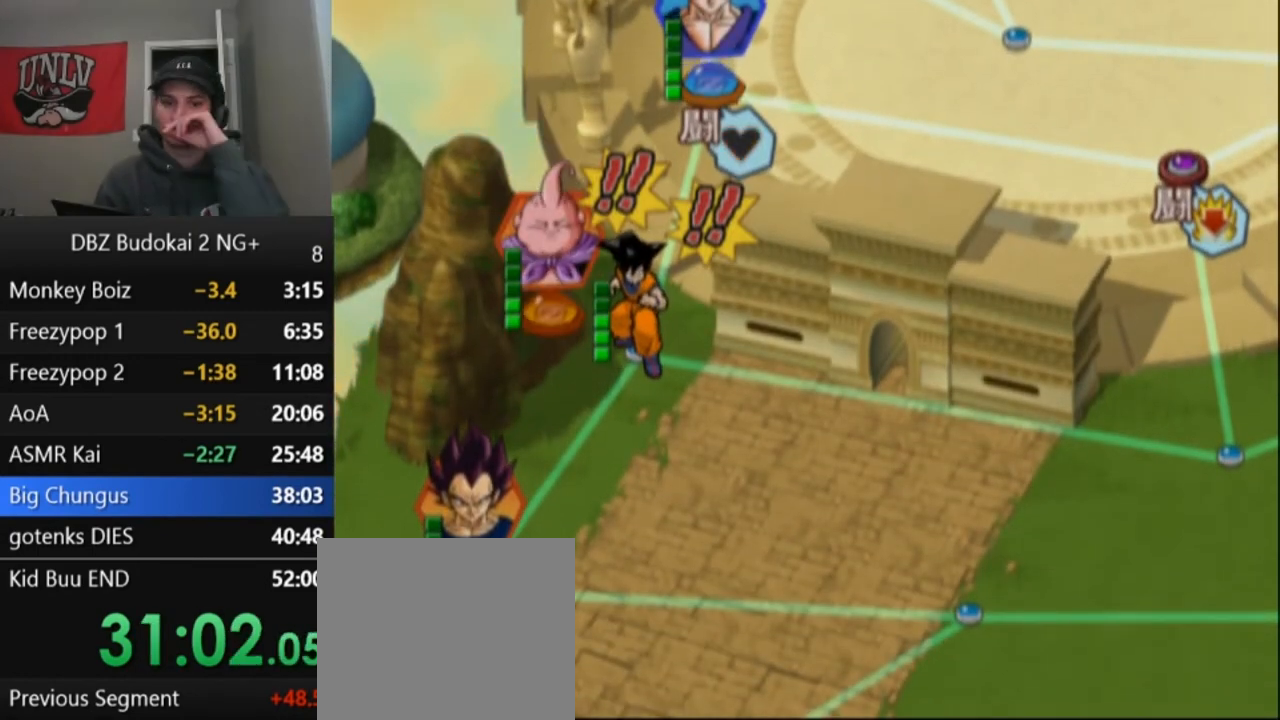
{"buttons": [], "left_stick": "center", "events": []}
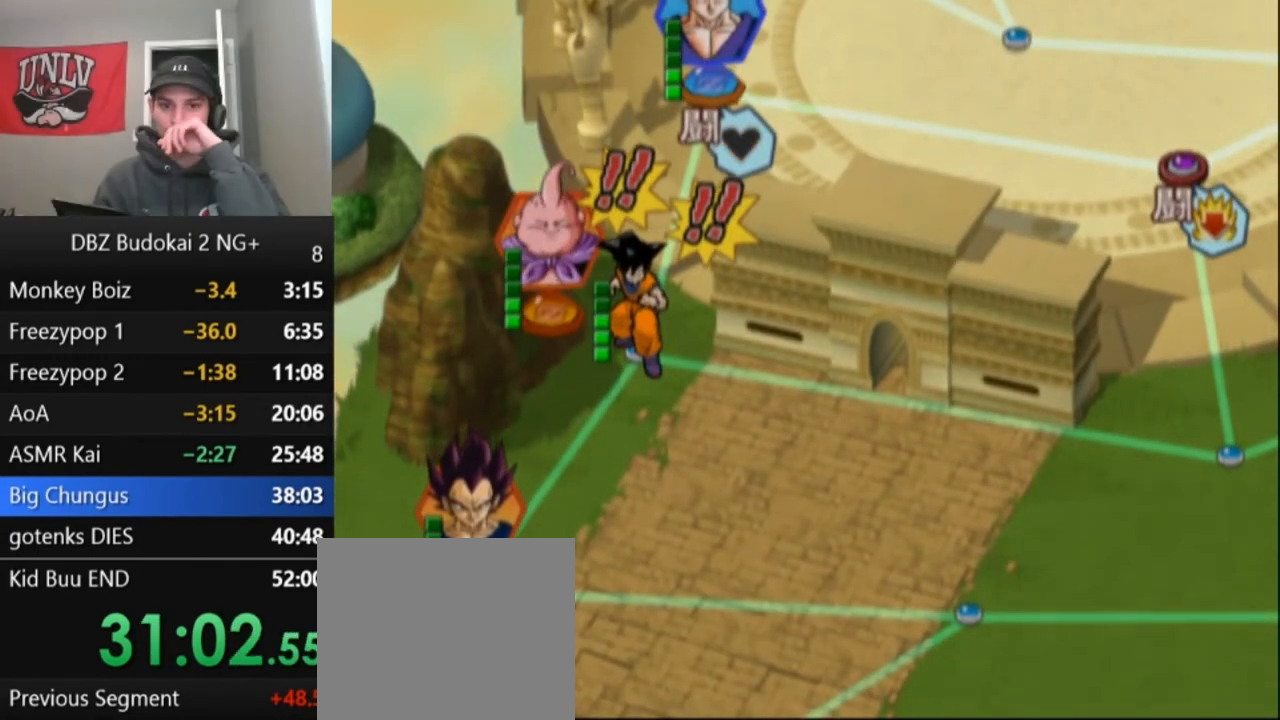
{"buttons": [], "left_stick": "center", "events": []}
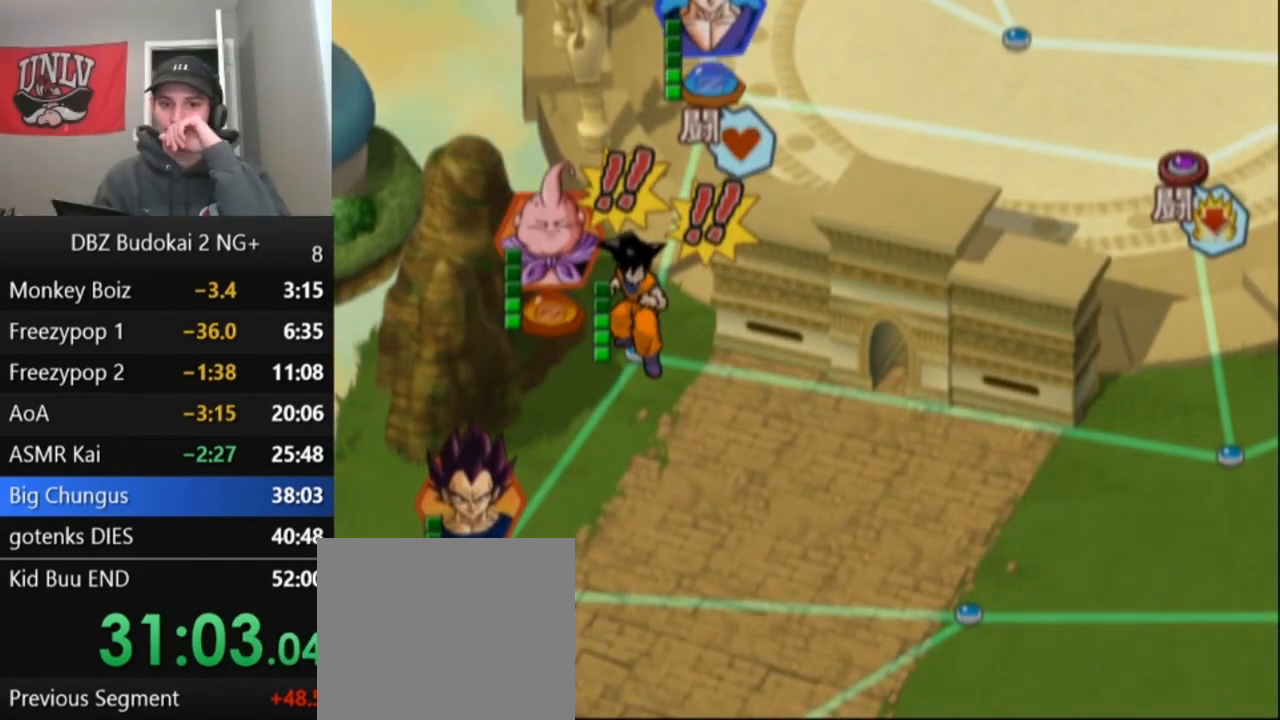
{"buttons": [], "left_stick": "center", "events": []}
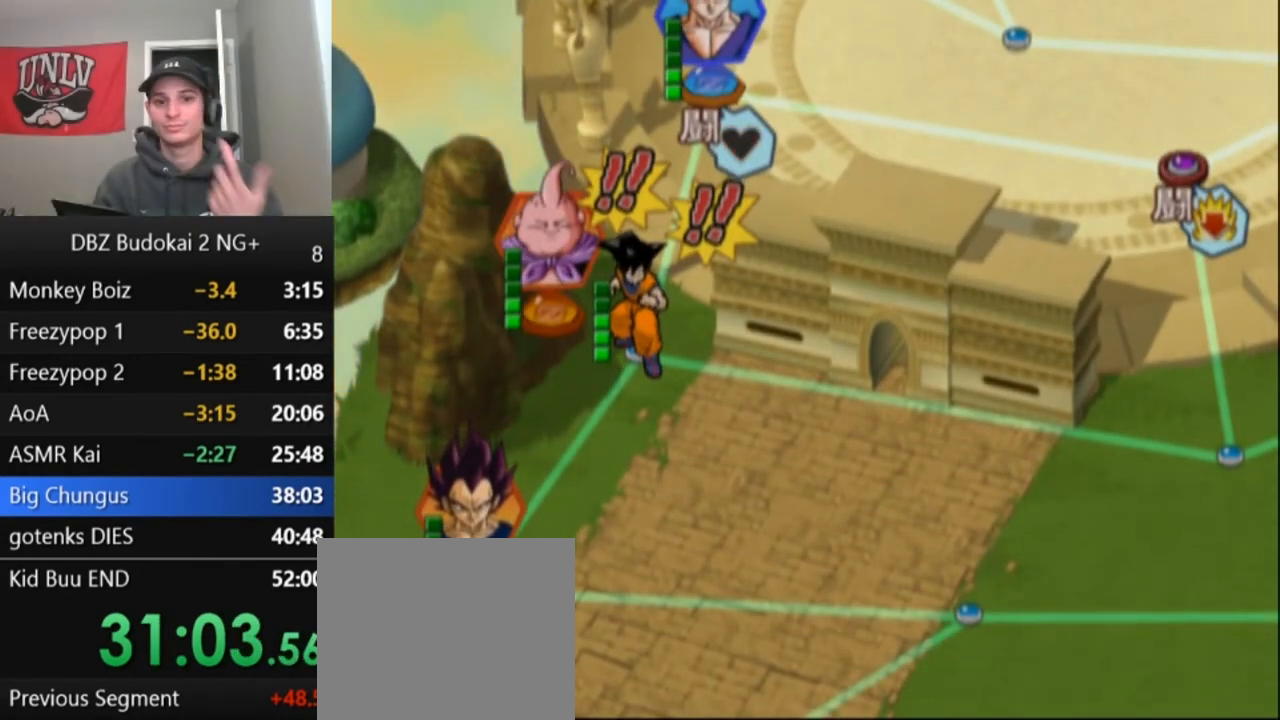
{"buttons": [], "left_stick": "center", "events": []}
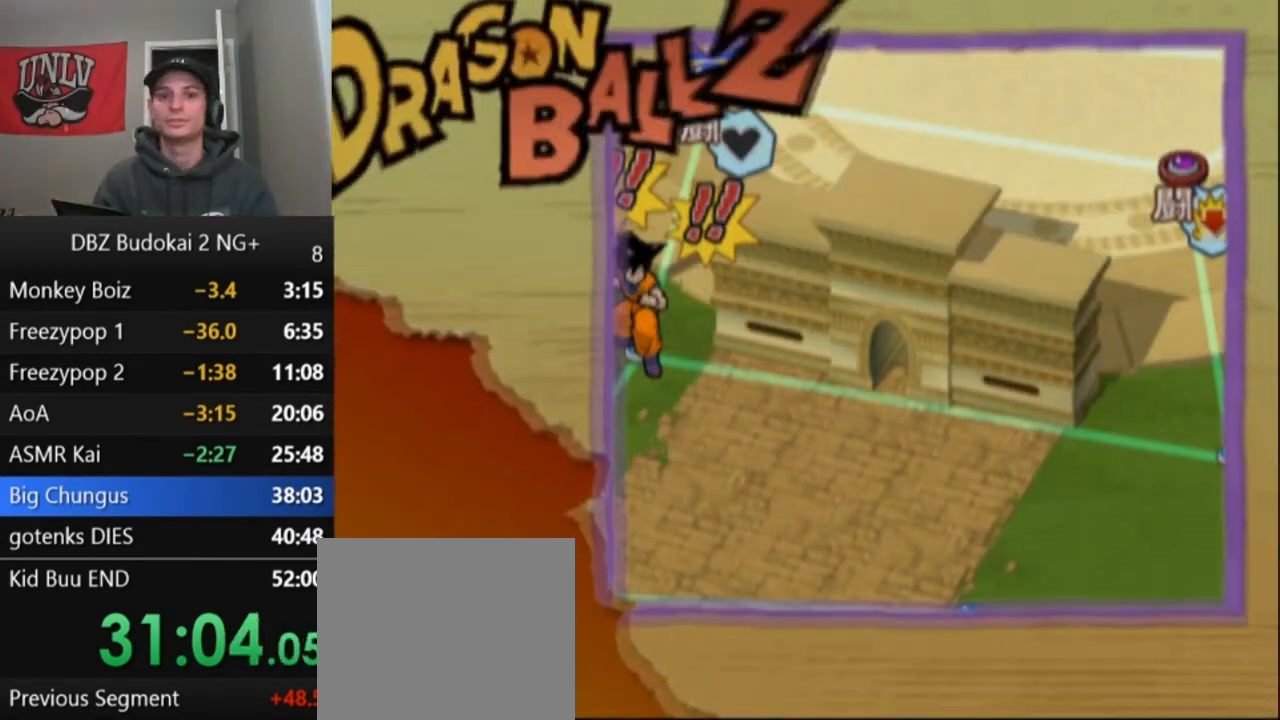
{"buttons": [], "left_stick": "center", "events": [[133, "START", "down"], [200, "START", "up"], [300, "START", "down"], [333, "START", "up"], [434, "START", "down"], [500, "START", "up"]]}
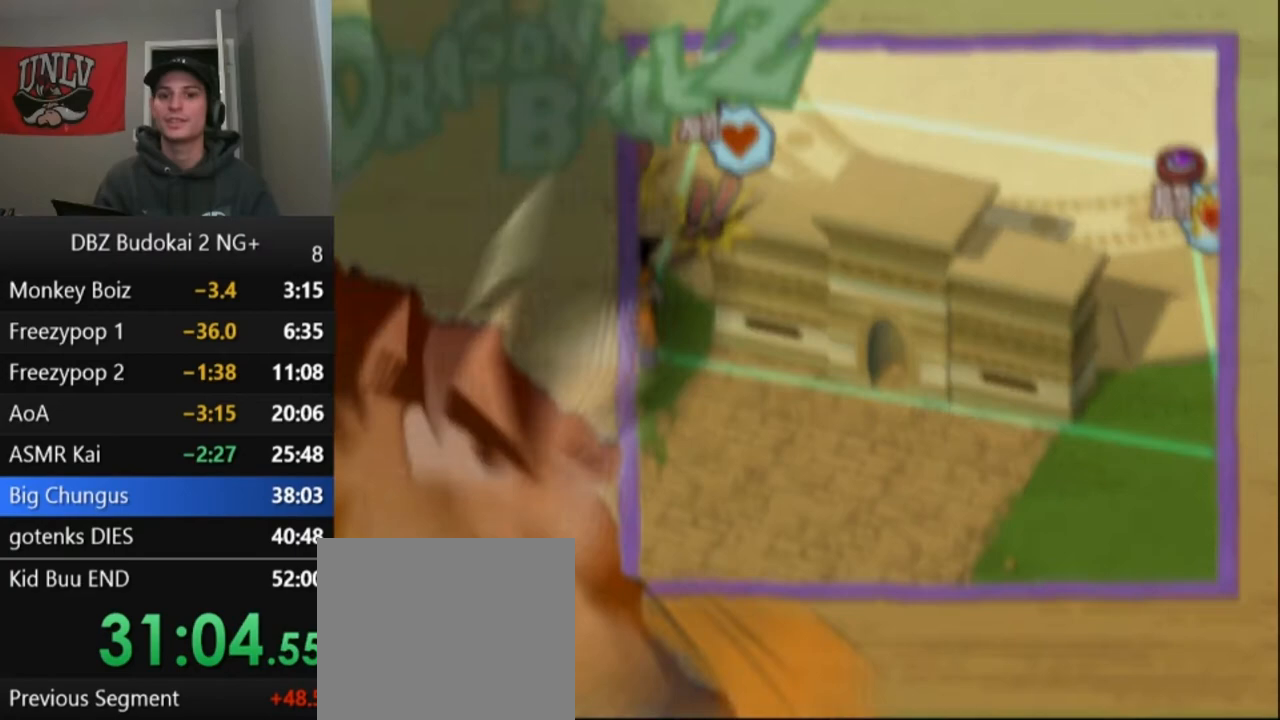
{"buttons": [], "left_stick": "center", "events": [[34, "START", "down"], [100, "START", "up"], [201, "START", "down"], [267, "START", "up"], [334, "START", "down"], [401, "START", "up"]]}
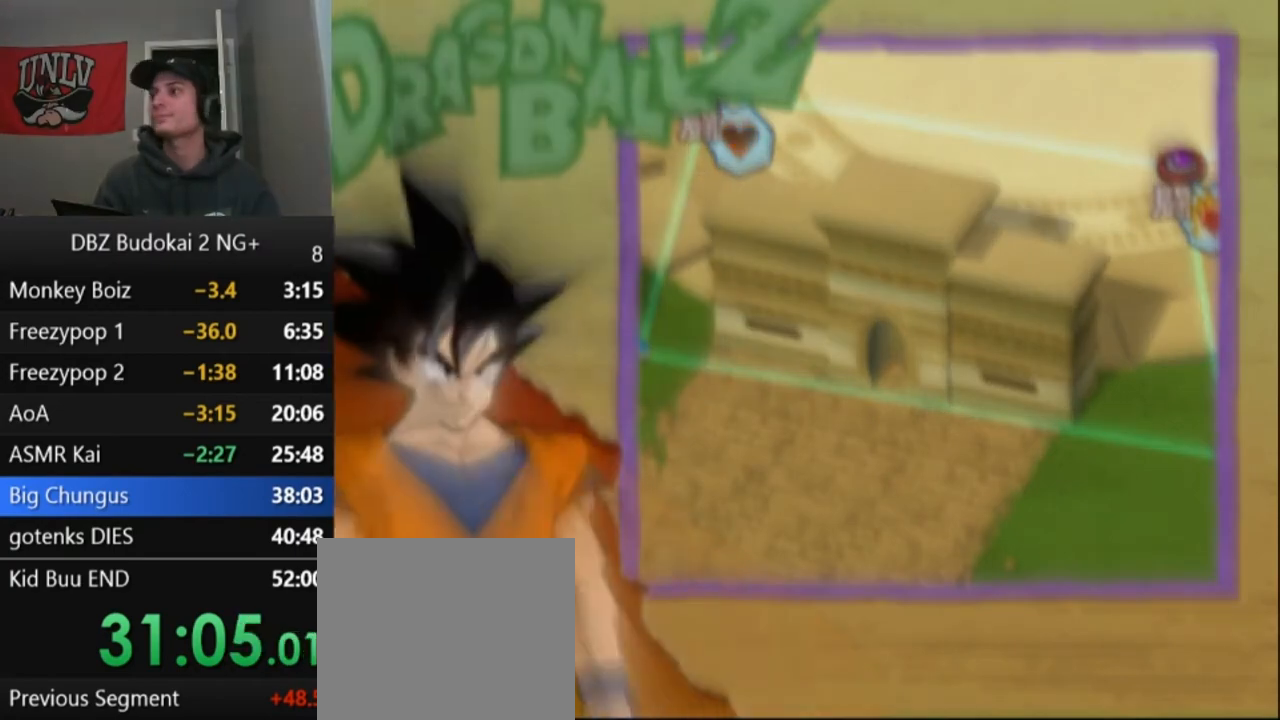
{"buttons": ["START"], "left_stick": "center", "events": [[34, "START", "down"], [101, "START", "up"], [167, "START", "down"], [234, "START", "up"], [334, "START", "down"], [434, "START", "up"], [468, "START", "down"]]}
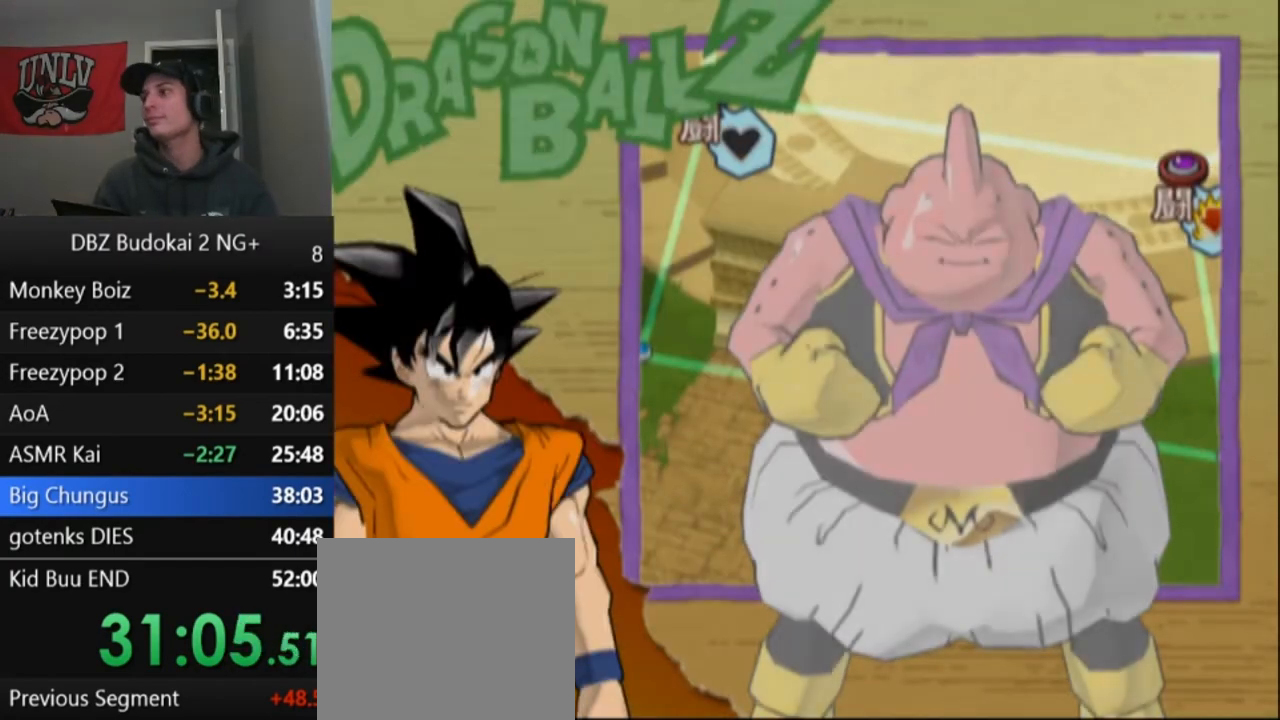
{"buttons": ["START"], "left_stick": "center", "events": [[67, "START", "up"], [133, "START", "down"], [234, "START", "up"], [300, "START", "down"], [367, "START", "up"], [467, "START", "down"]]}
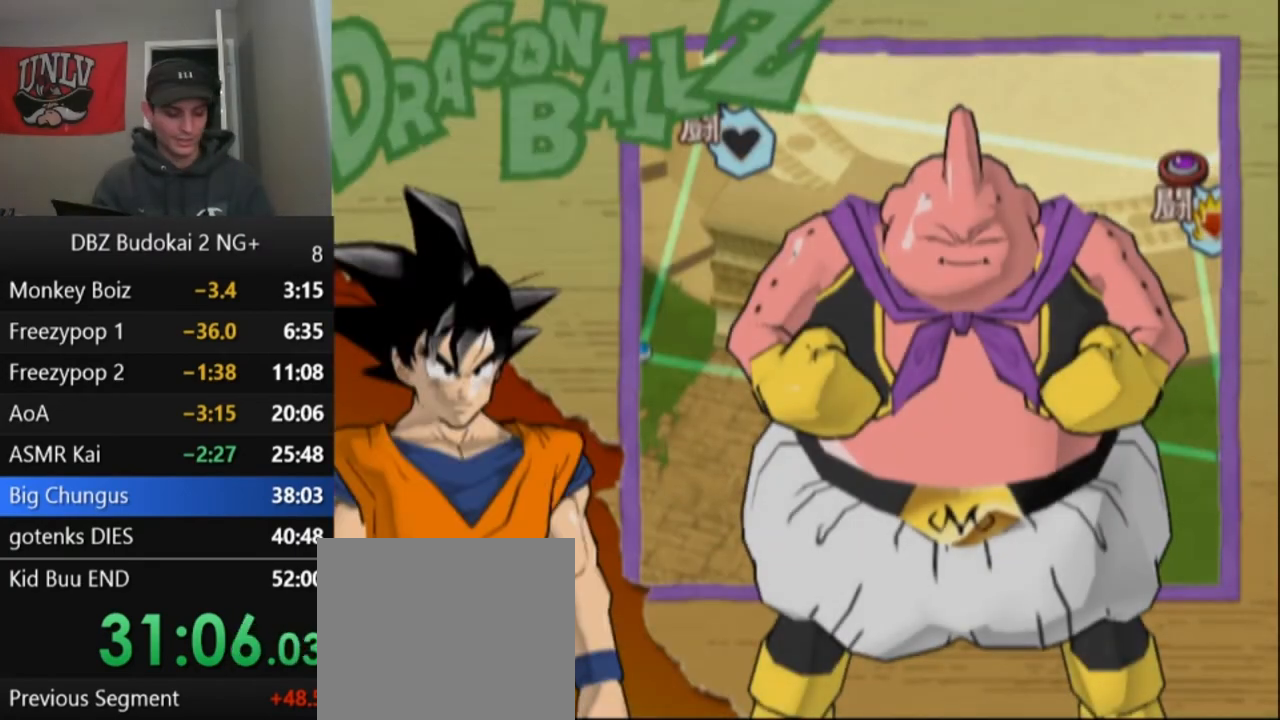
{"buttons": ["START"], "left_stick": "center", "events": [[67, "START", "up"], [134, "START", "down"], [234, "START", "up"], [301, "START", "down"], [401, "START", "up"], [468, "START", "down"]]}
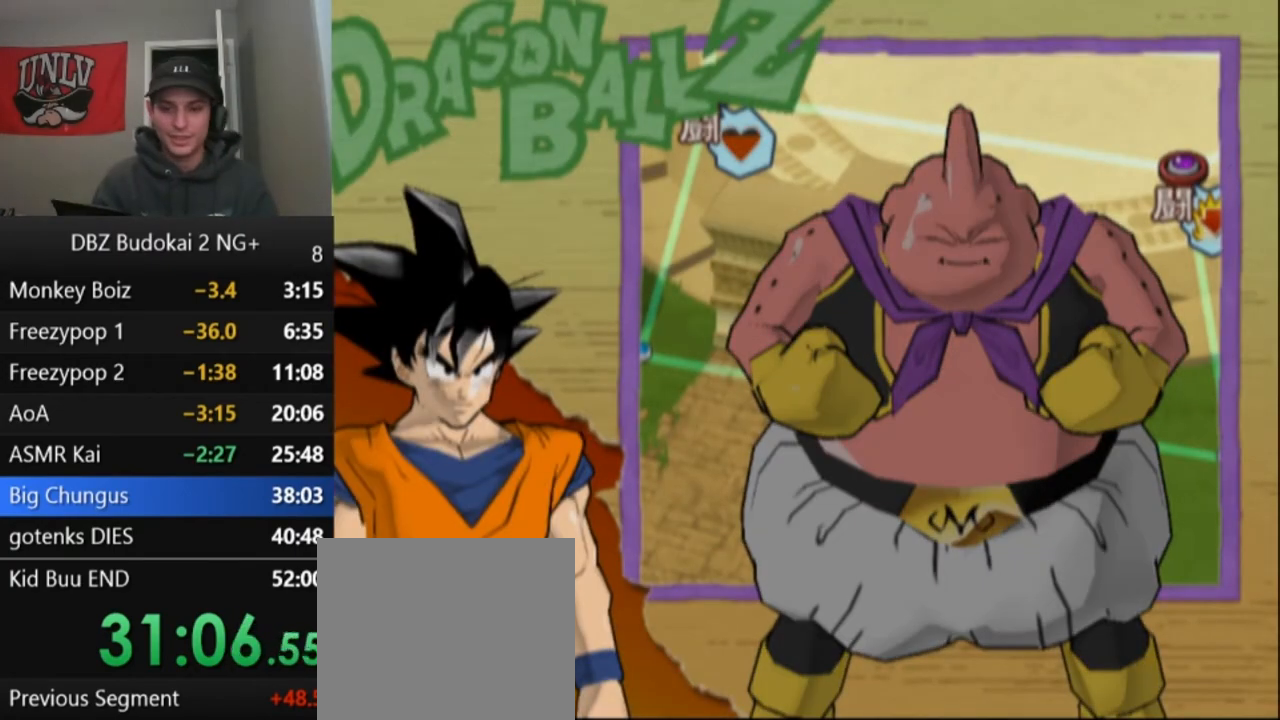
{"buttons": ["START"], "left_stick": "center", "events": [[67, "START", "up"], [167, "START", "down"], [267, "START", "up"], [367, "START", "down"], [434, "START", "up"], [500, "START", "down"]]}
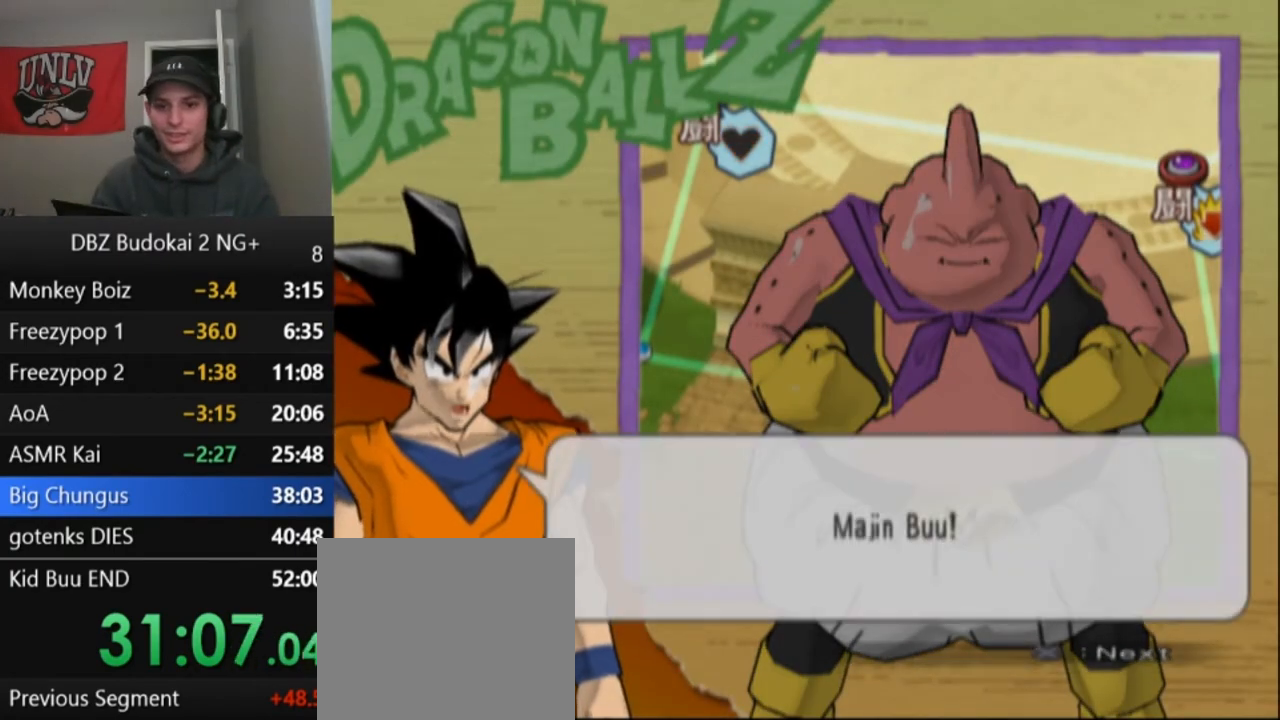
{"buttons": ["START"], "left_stick": "center", "events": [[67, "START", "up"], [134, "START", "down"], [234, "START", "up"], [301, "START", "down"], [434, "START", "up"], [468, "START", "down"]]}
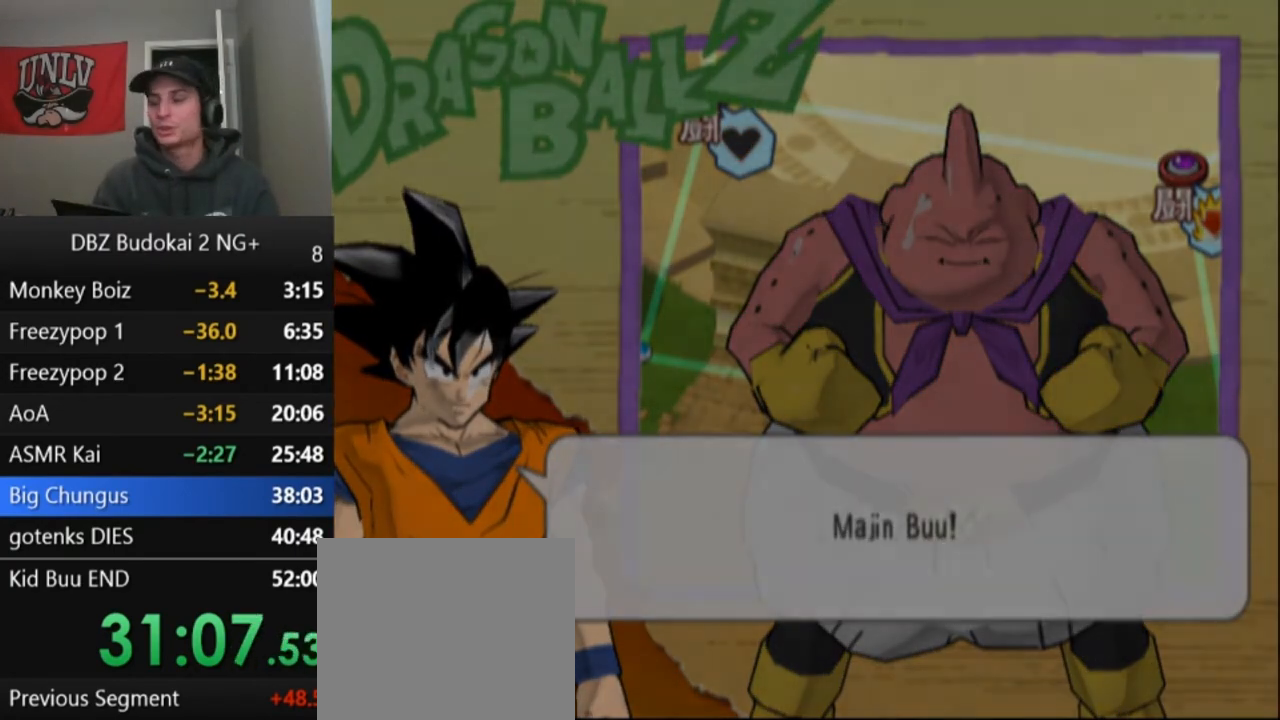
{"buttons": [], "left_stick": "center", "events": [[67, "START", "up"], [167, "START", "down"], [267, "START", "up"], [367, "START", "down"], [467, "START", "up"]]}
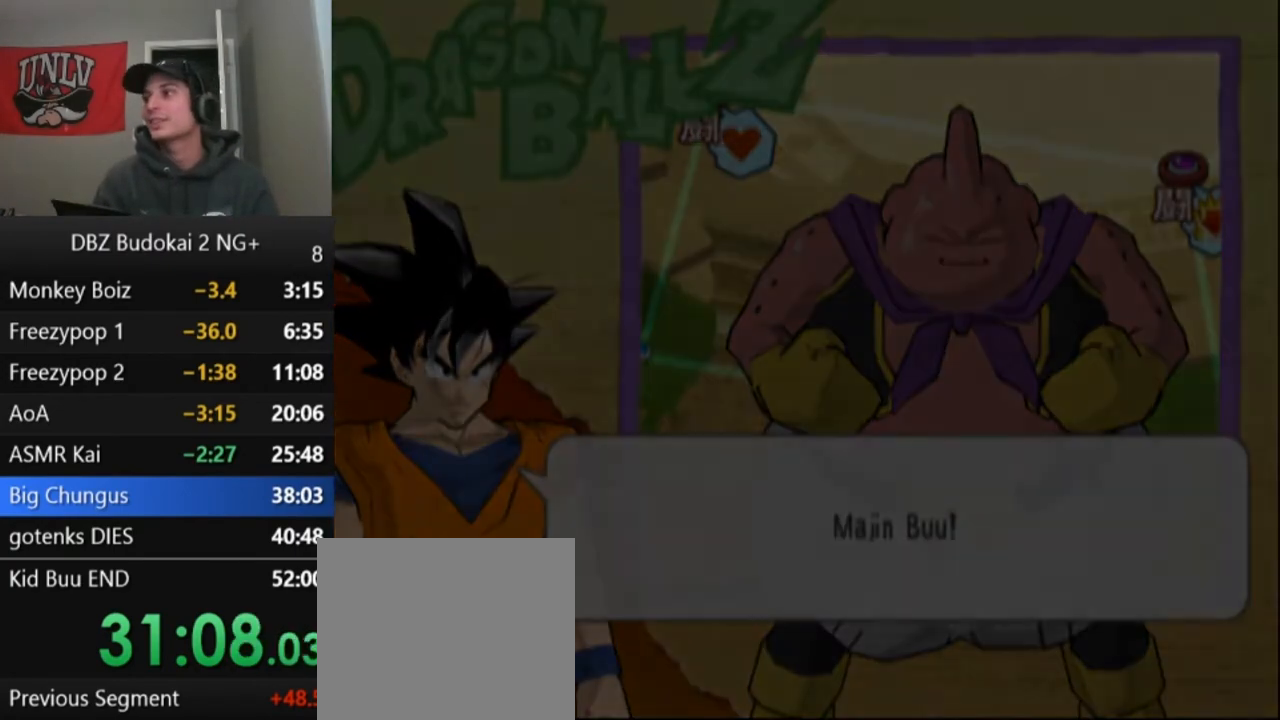
{"buttons": [], "left_stick": "center", "events": [[67, "START", "down"], [167, "START", "up"], [234, "START", "down"], [334, "START", "up"], [401, "START", "down"], [501, "START", "up"]]}
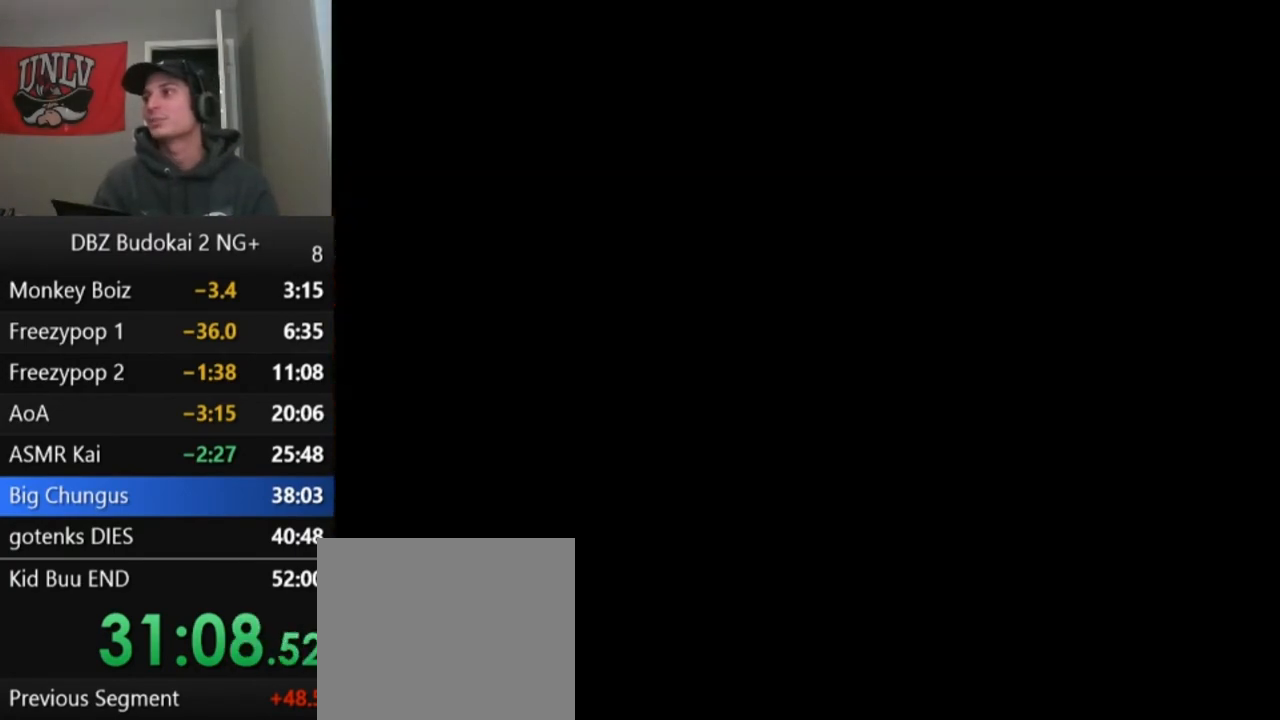
{"buttons": ["START"], "left_stick": "center", "events": [[100, "START", "down"], [200, "START", "up"], [300, "START", "down"], [400, "START", "up"], [467, "START", "down"]]}
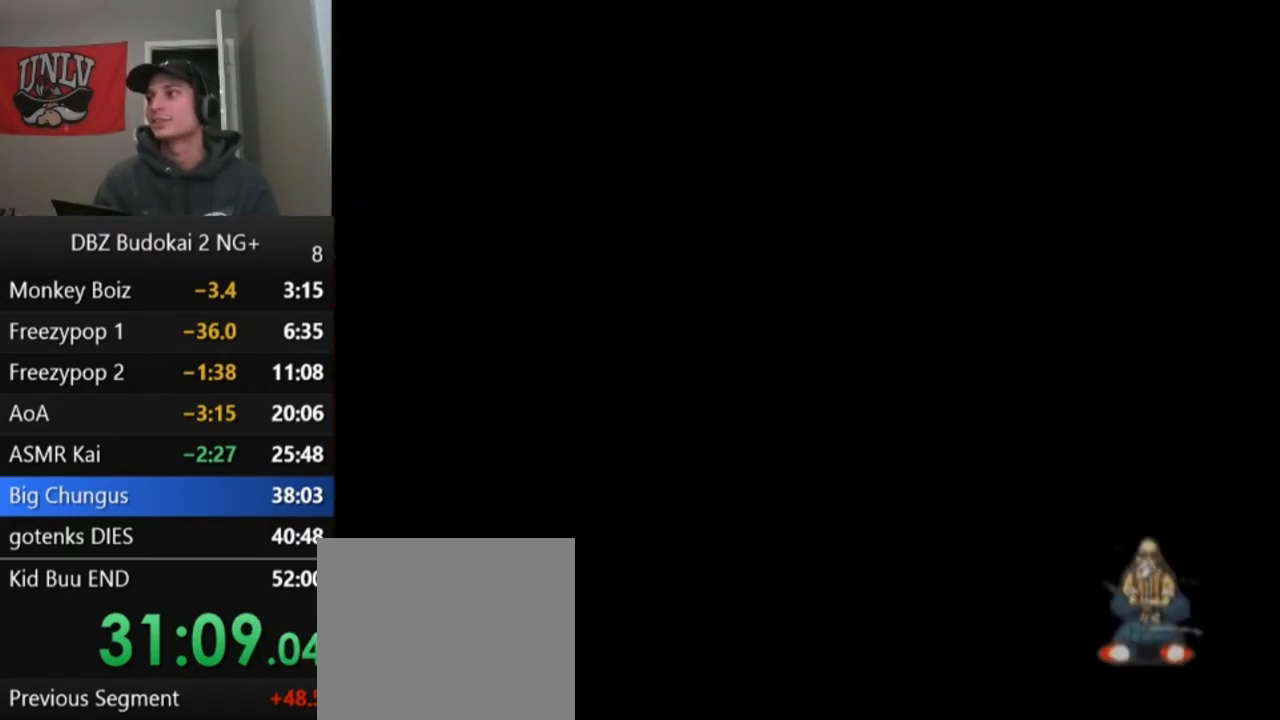
{"buttons": ["START"], "left_stick": "center", "events": [[34, "START", "up"], [134, "START", "down"], [234, "START", "up"], [301, "START", "down"], [434, "START", "up"], [501, "START", "down"]]}
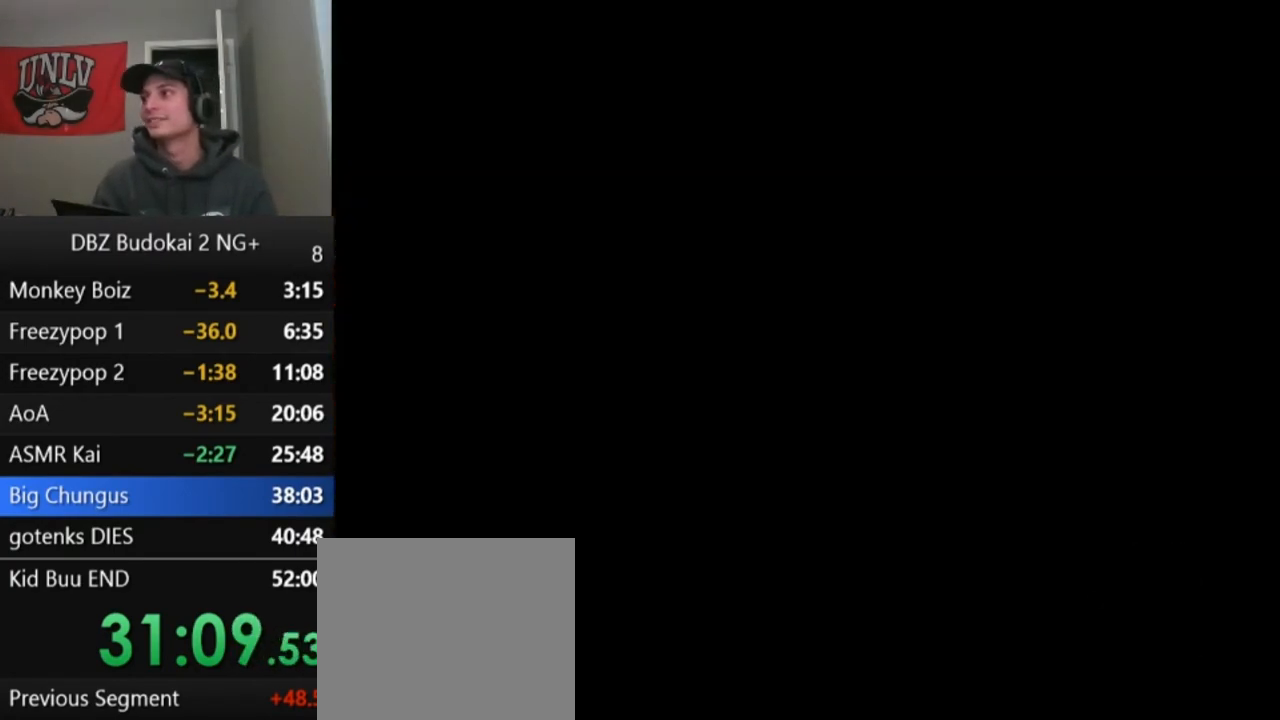
{"buttons": [], "left_stick": "center", "events": [[100, "START", "up"], [200, "START", "down"], [300, "START", "up"], [400, "START", "down"], [500, "START", "up"]]}
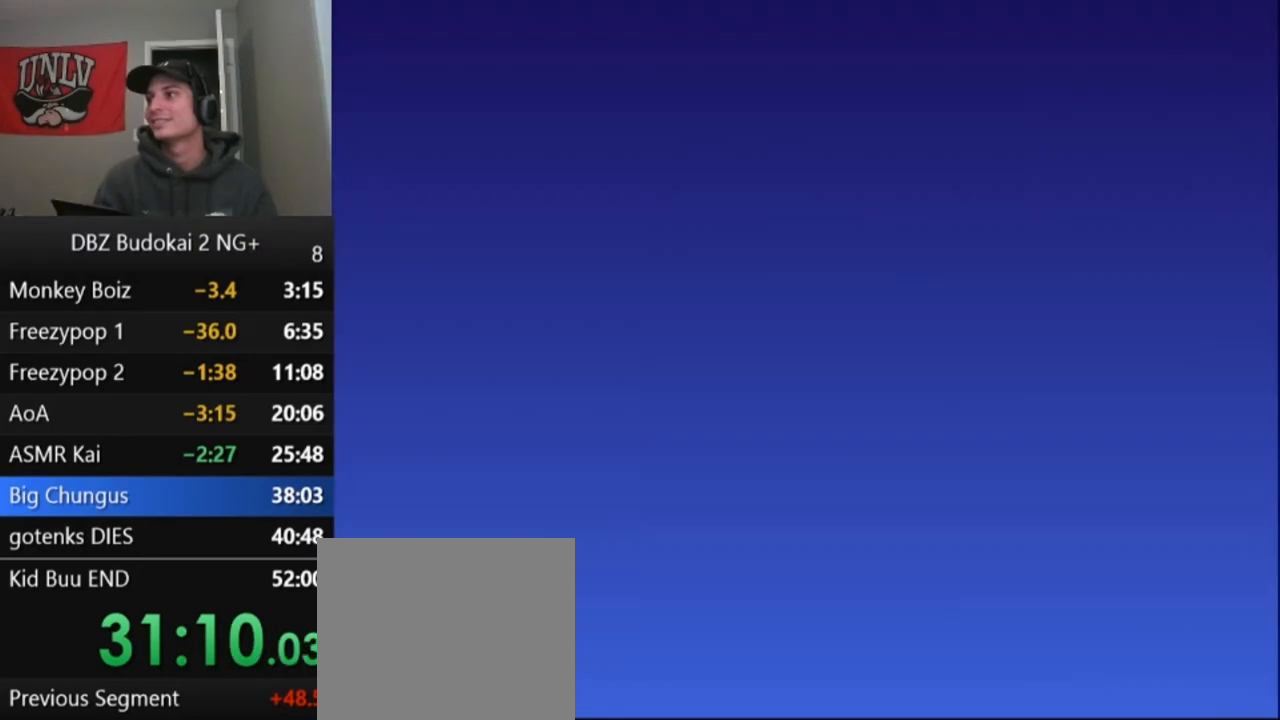
{"buttons": ["START"], "left_stick": "center", "events": [[134, "START", "down"], [201, "START", "up"], [267, "START", "down"], [368, "START", "up"], [434, "START", "down"]]}
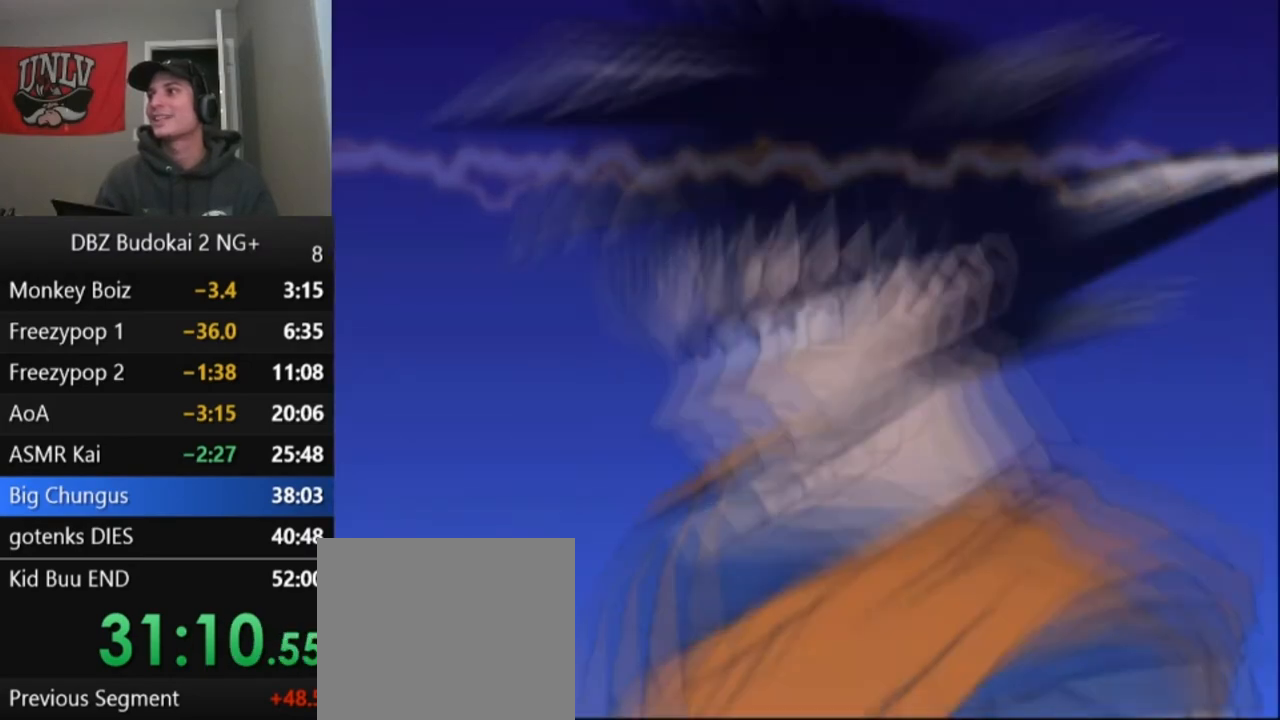
{"buttons": ["START"], "left_stick": "center", "events": [[33, "START", "up"], [100, "START", "down"], [400, "START", "up"], [434, "START", "down"]]}
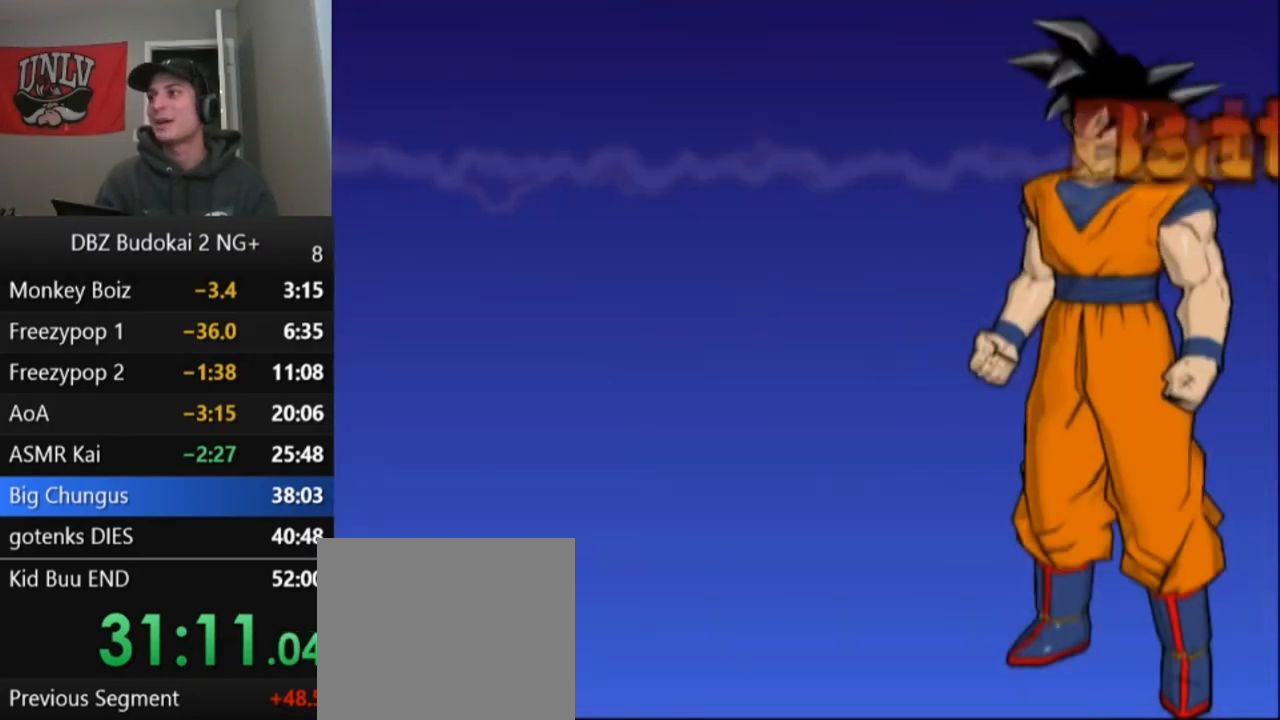
{"buttons": [], "left_stick": "center", "events": [[67, "START", "up"], [134, "START", "down"], [234, "START", "up"], [368, "START", "down"], [468, "START", "up"]]}